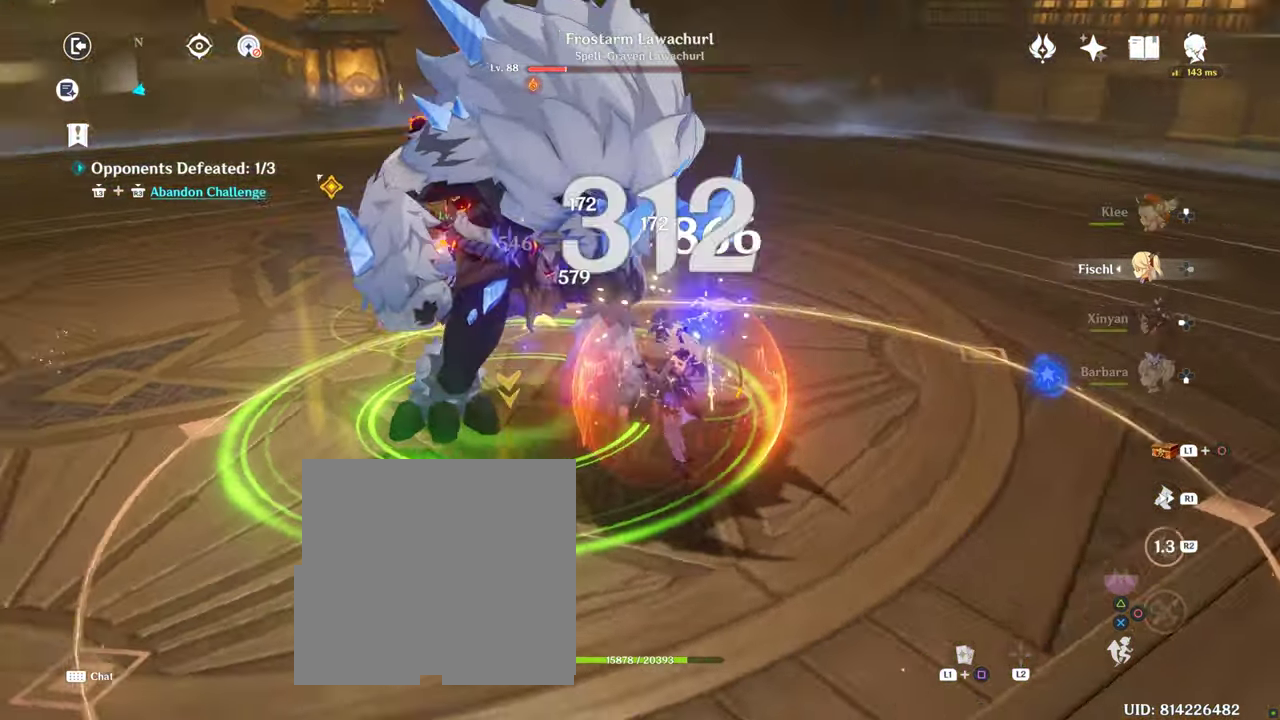
Gameplay with a controller (PlayStation layout); each line is a JSON object with the inputs held at the frame after it (dt_ms = milliseconds from this image to that frame). "button_events" lists button changes between this image and that frame as [ms after this image, input, new state], when the widget could be followed in between (sticks are given only as held states). Not read: L2 L3 R3 TRIANGLE.
{"dt_ms": 1000, "buttons": [], "left_stick": "center", "right_stick": "center", "button_events": [[300, "DPAD_UP", "down"], [600, "DPAD_UP", "up"], [650, "CIRCLE", "down"], [650, "DPAD_UP", "down"], [750, "DPAD_UP", "up"], [800, "CIRCLE", "up"], [867, "CIRCLE", "down"], [917, "CIRCLE", "up"]]}
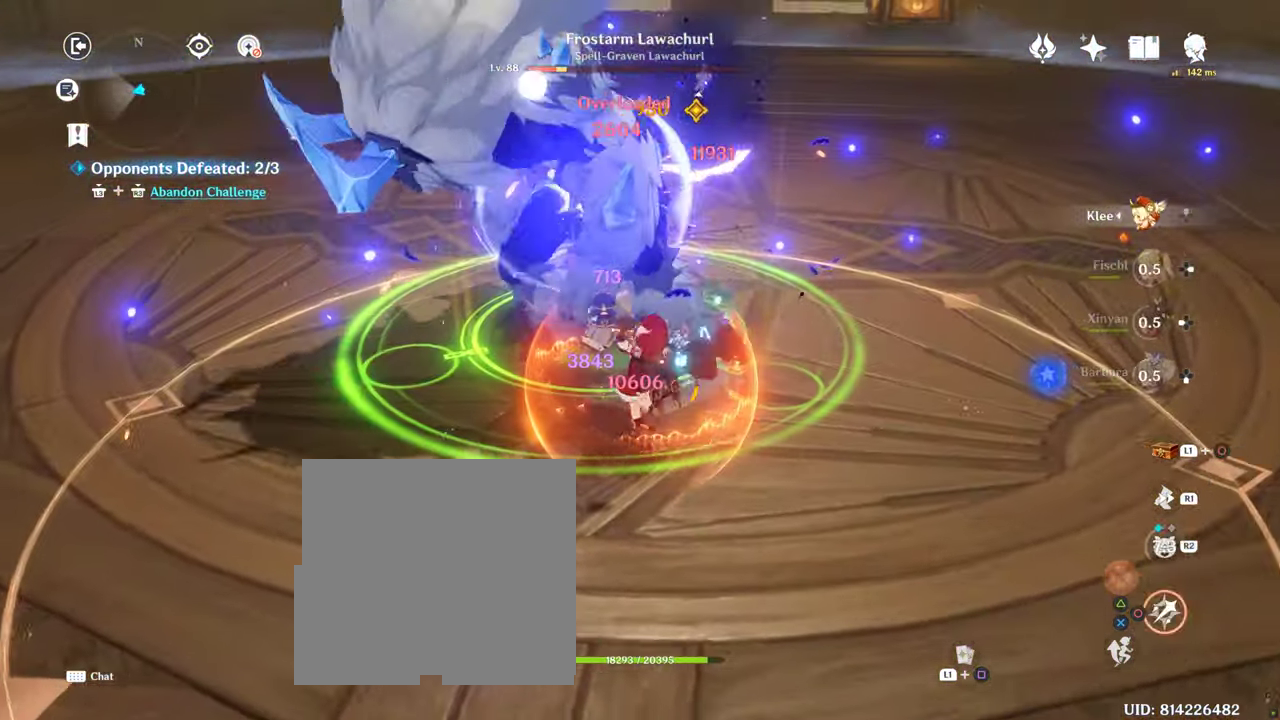
{"dt_ms": 500, "buttons": ["CIRCLE"], "left_stick": "up", "right_stick": "center", "button_events": [[17, "CIRCLE", "down"], [67, "CIRCLE", "up"], [117, "R2", "down"], [283, "CIRCLE", "down"], [283, "R2", "up"], [383, "CIRCLE", "up"], [484, "CIRCLE", "down"]]}
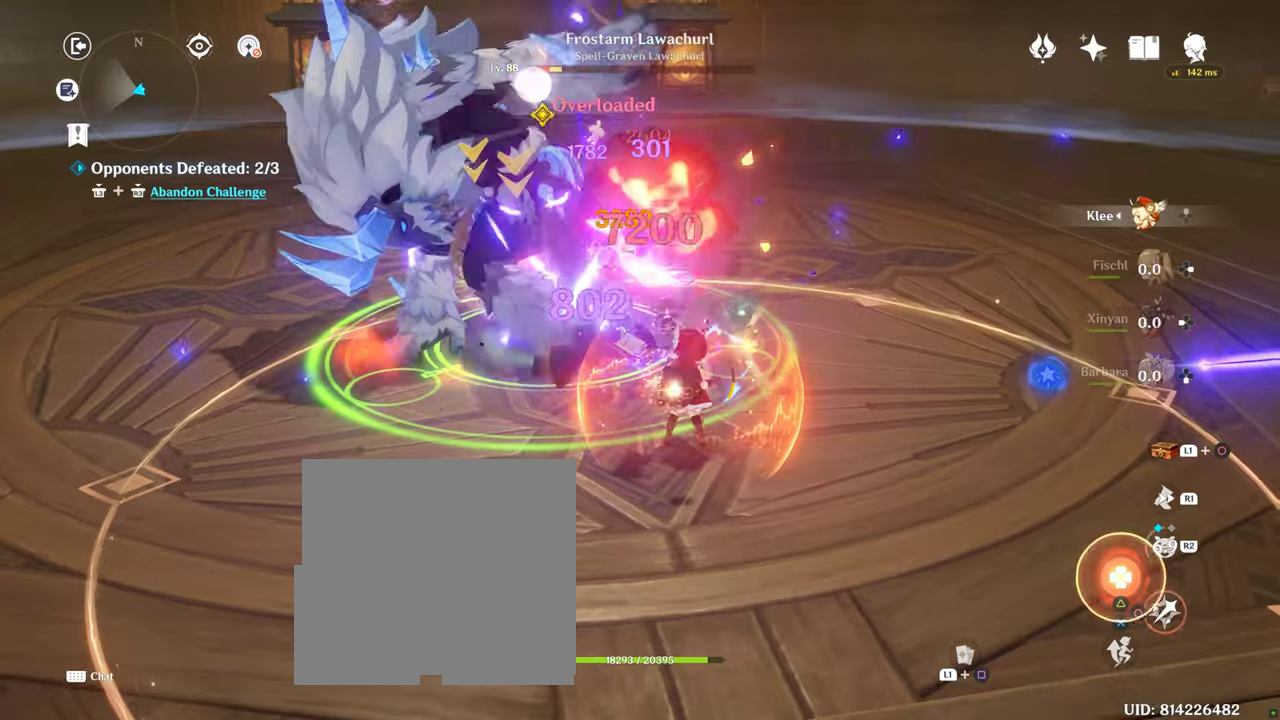
{"dt_ms": 500, "buttons": ["CIRCLE"], "left_stick": "up-left", "right_stick": "center", "button_events": [[34, "CIRCLE", "up"], [134, "CIRCLE", "down"], [217, "CIRCLE", "up"], [217, "R2", "down"], [284, "CIRCLE", "down"], [367, "CIRCLE", "up"], [417, "R2", "up"], [450, "CIRCLE", "down"]]}
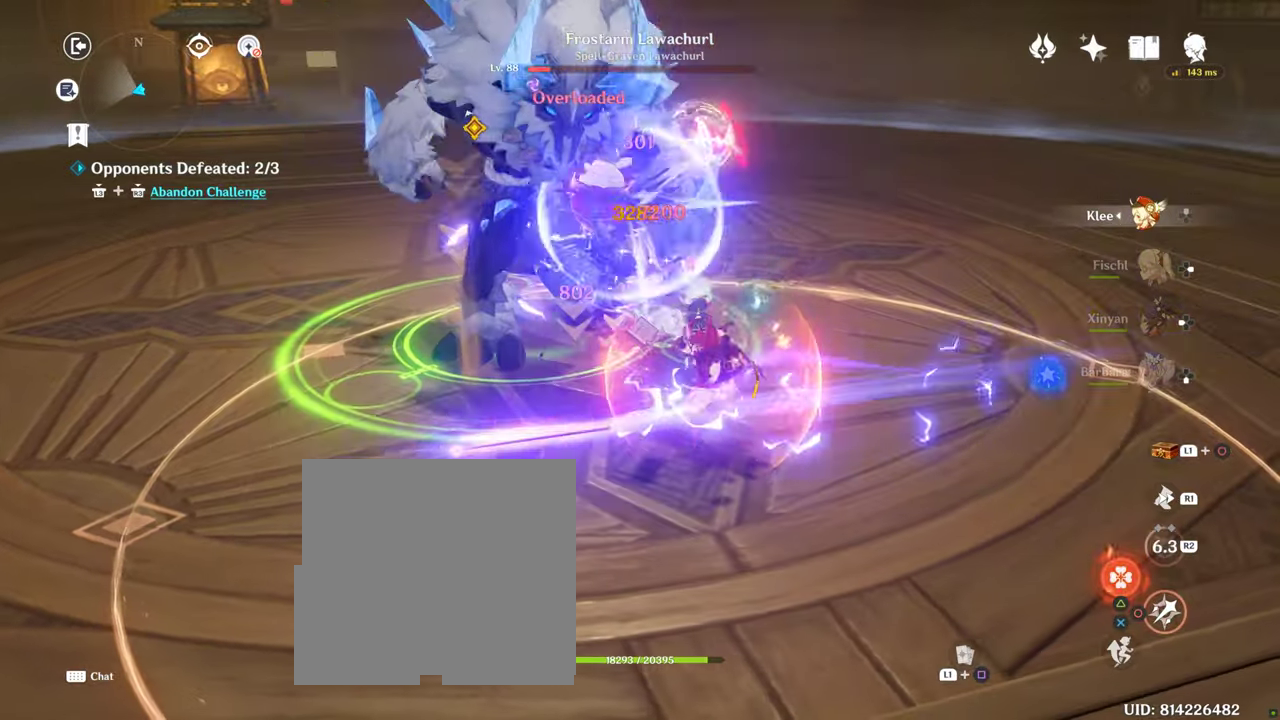
{"dt_ms": 500, "buttons": [], "left_stick": "left", "right_stick": "center", "button_events": [[17, "CIRCLE", "up"], [84, "CIRCLE", "down"], [167, "CIRCLE", "up"], [217, "CIRCLE", "down"], [300, "CIRCLE", "up"], [300, "SELECT", "down"], [350, "SELECT", "up"], [417, "R2", "down"], [467, "R2", "up"]]}
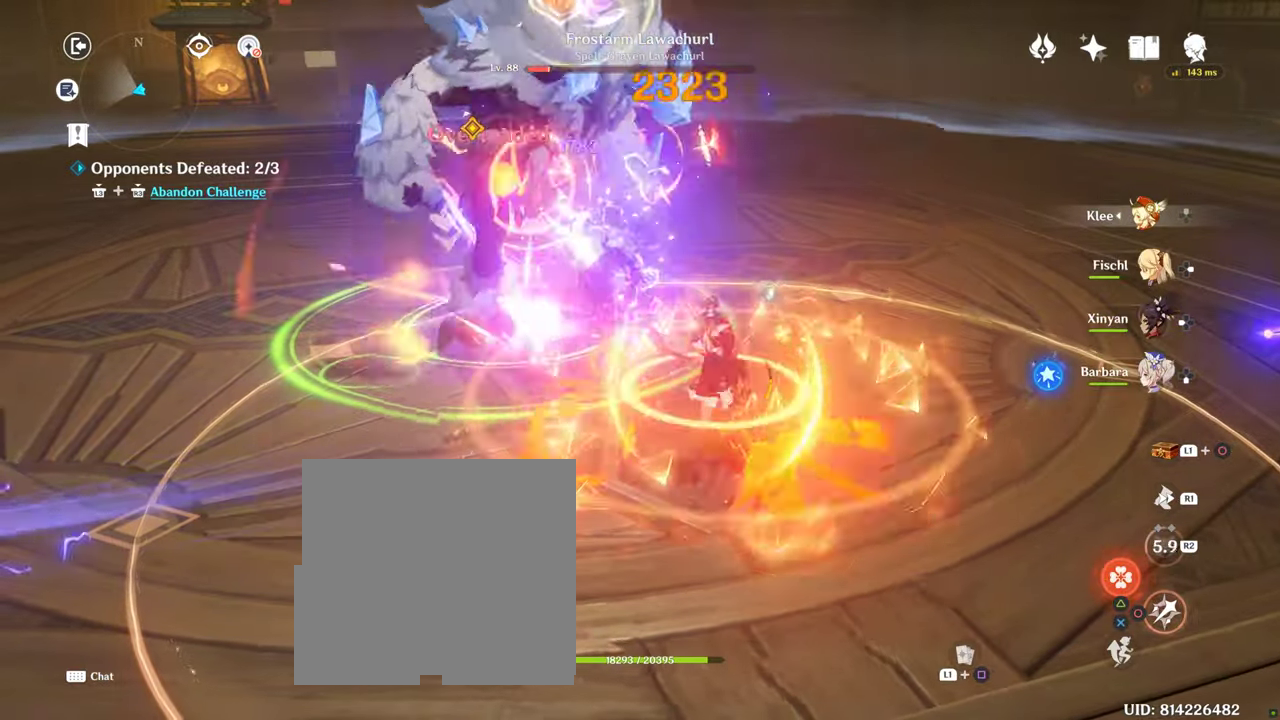
{"dt_ms": 500, "buttons": ["CIRCLE"], "left_stick": "up-left", "right_stick": "center", "button_events": [[17, "CIRCLE", "down"], [117, "CIRCLE", "up"], [317, "CIRCLE", "down"], [367, "CIRCLE", "up"], [467, "CIRCLE", "down"]]}
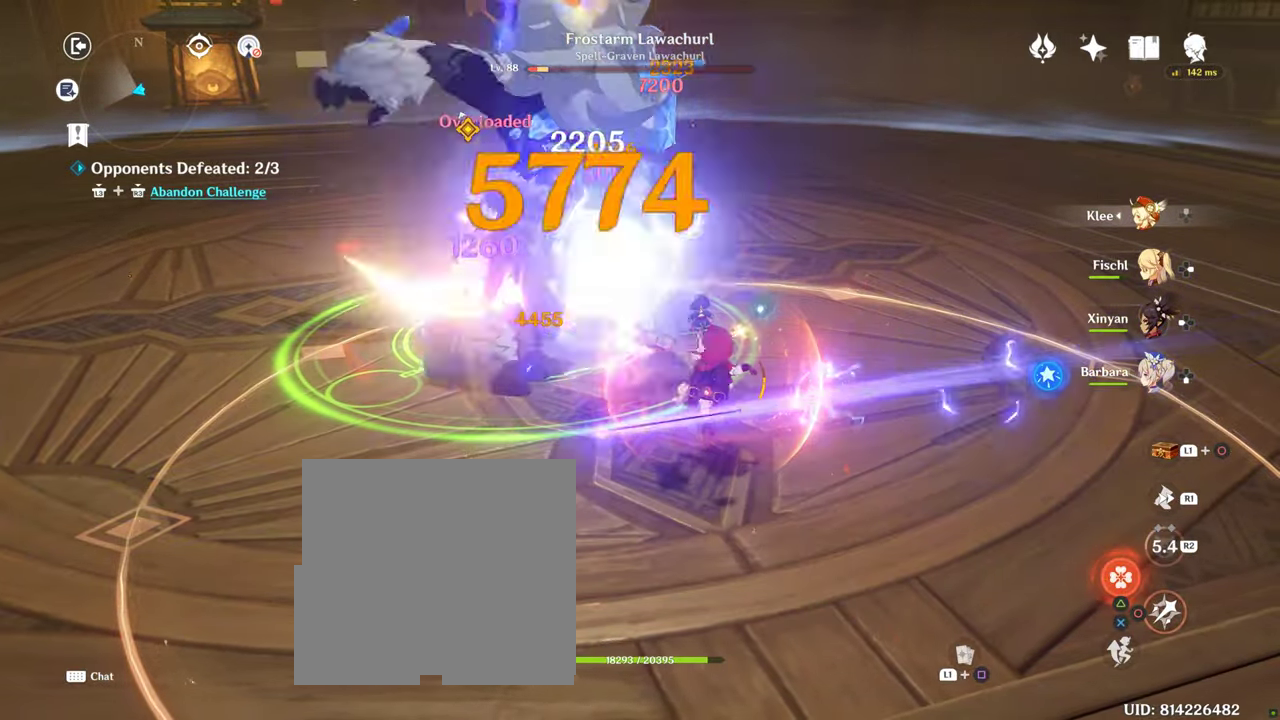
{"dt_ms": 1000, "buttons": [], "left_stick": "up-right", "right_stick": "left"}
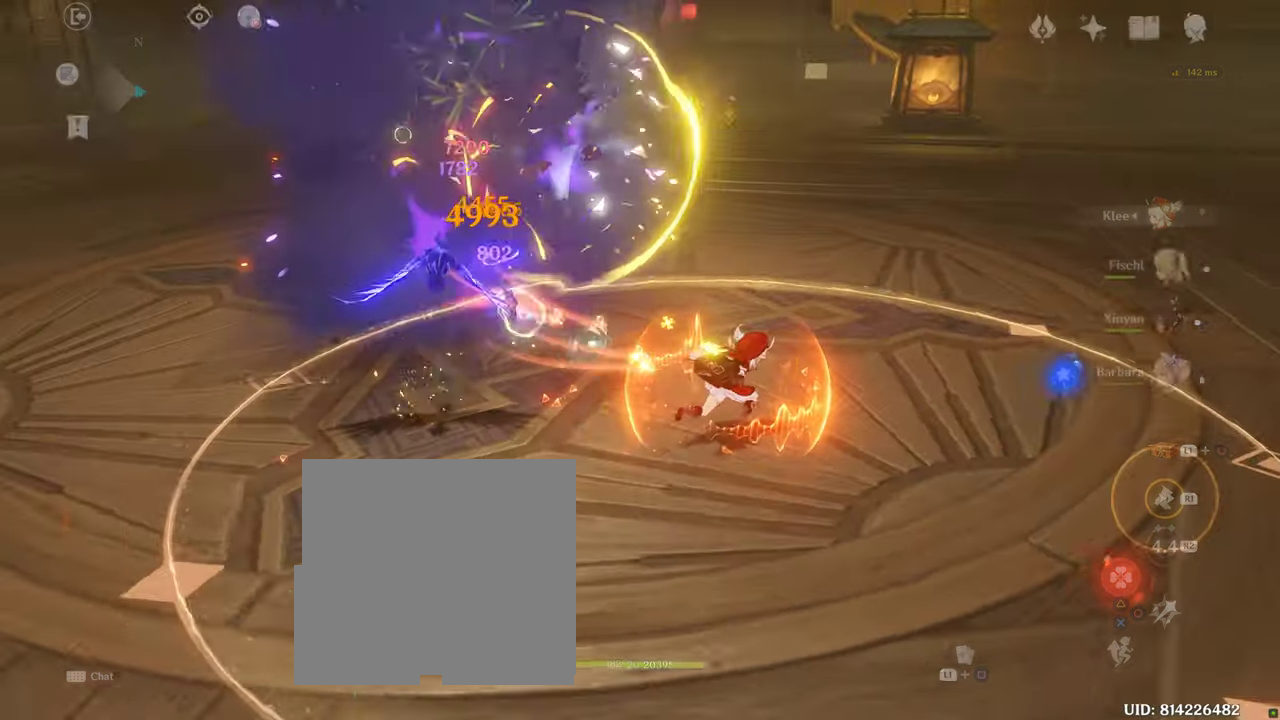
{"dt_ms": 1000, "buttons": [], "left_stick": "center", "right_stick": "center", "button_events": [[217, "CIRCLE", "down"], [300, "CIRCLE", "up"]]}
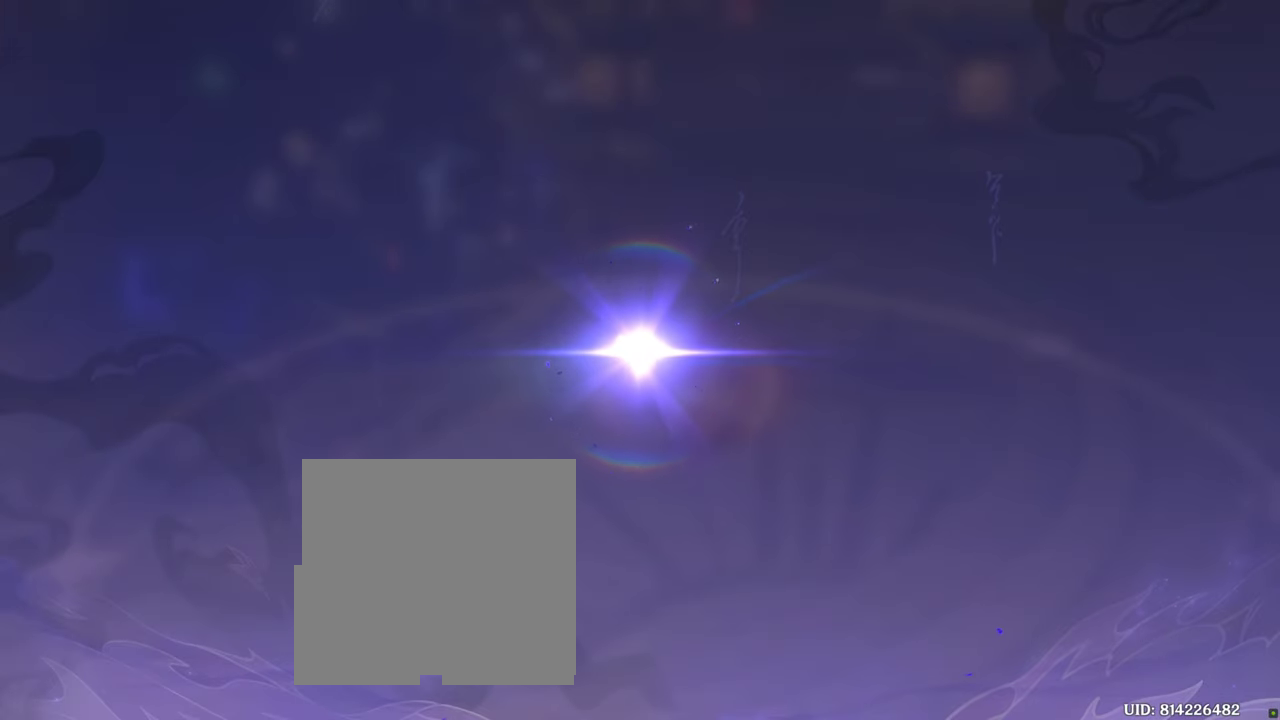
{"dt_ms": 500, "buttons": [], "left_stick": "center", "right_stick": "center", "button_events": []}